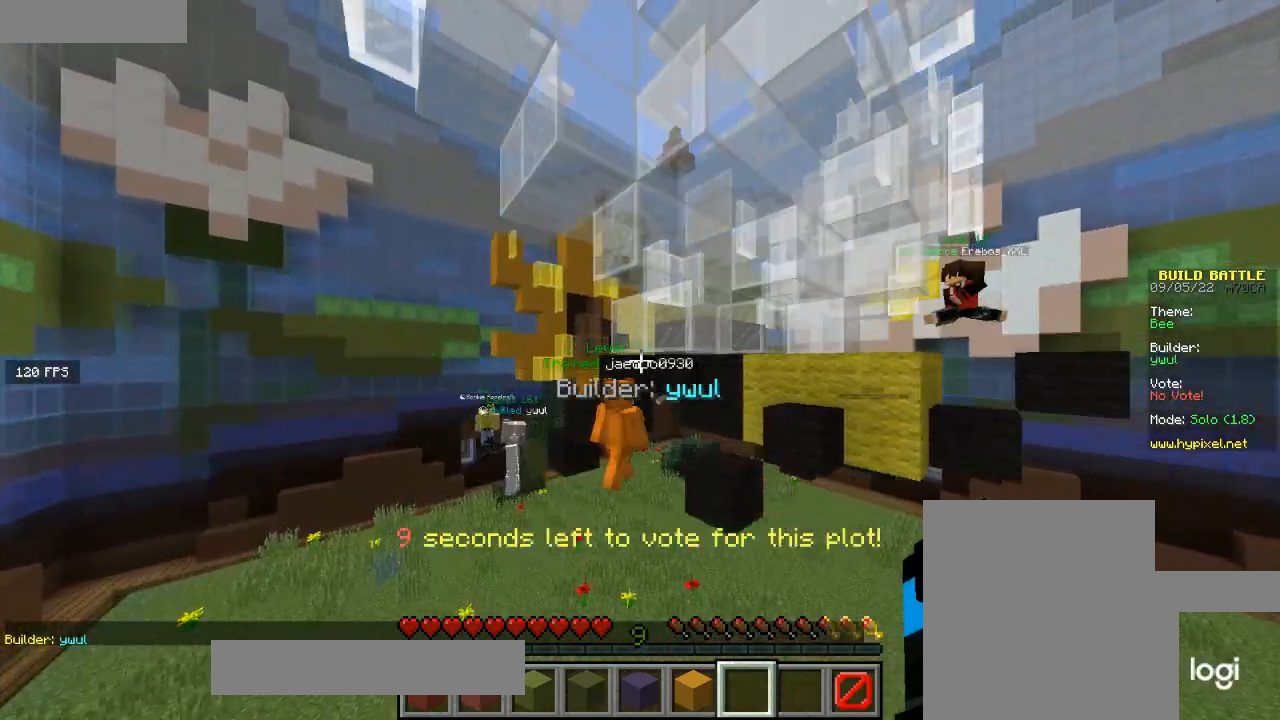
Gameplay with keyboard and mouse; each line is a JSON object with the keys and mouse buttons held at the frame after it. "events" lists presses ("down") and releases ("up") of "a", "d", "s", "w", "mouse_left" and "mouse_right" between this image and that frame as [ms after this image, input, new state], when the widget could be followed in between. "mouse_left", "mouse_right" = the "left", "right" buttons of the "mouse" list. No other keys are recorded. Fast repeated clicks can show as one long hold. Mouse movement is not recorded.
{"keys": ["s"], "mouse": [], "events": [[167, "a", "up"], [467, "s", "down"]]}
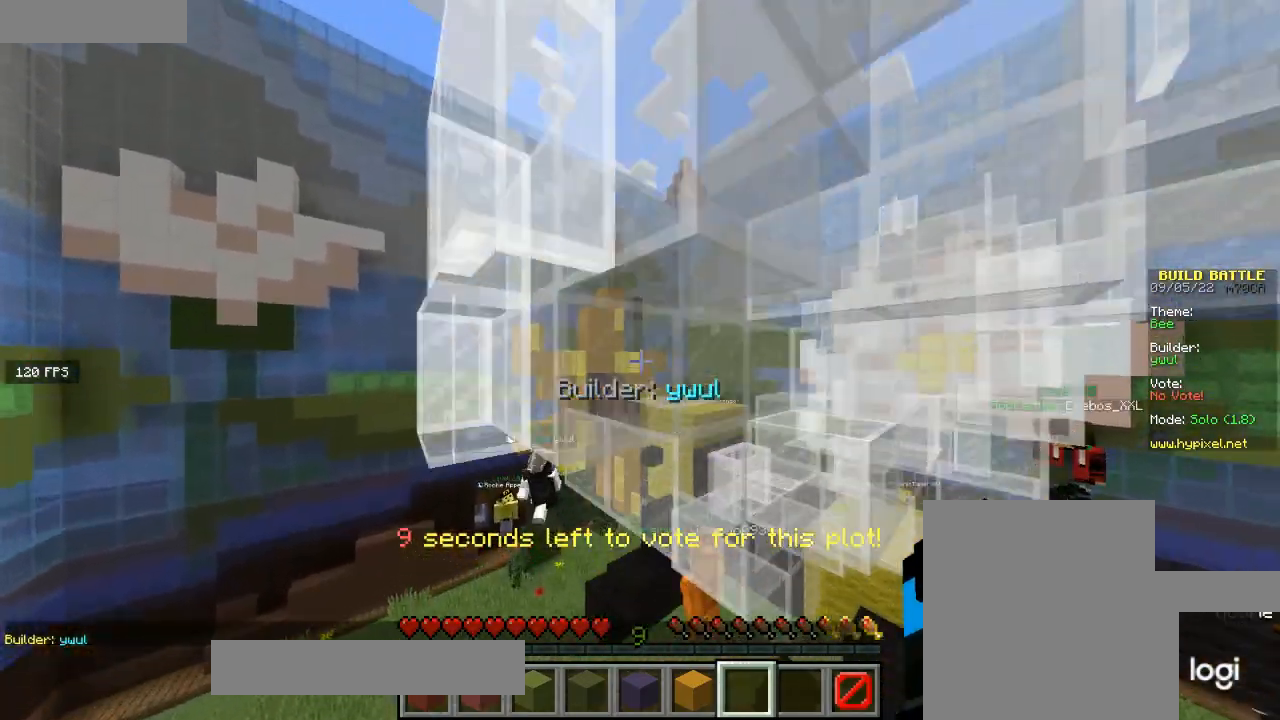
{"keys": ["a"], "mouse": [], "events": [[167, "a", "down"], [167, "s", "up"]]}
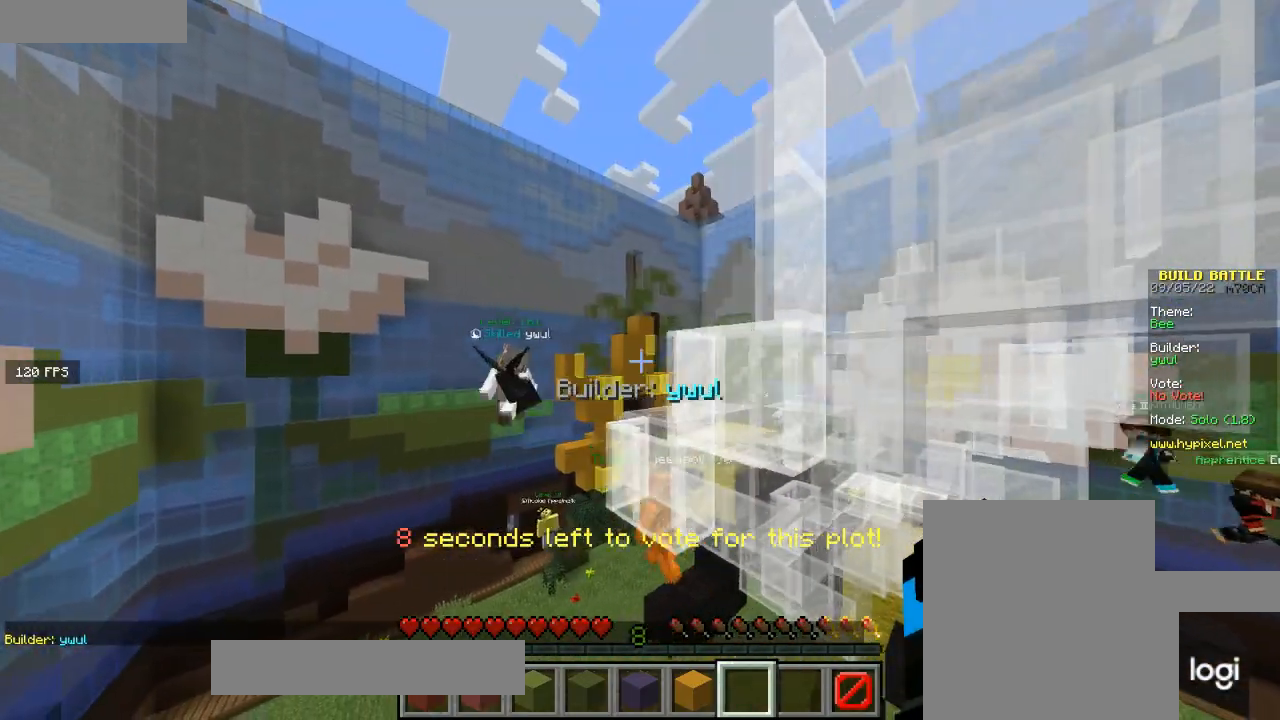
{"keys": [], "mouse": [], "events": [[334, "a", "up"]]}
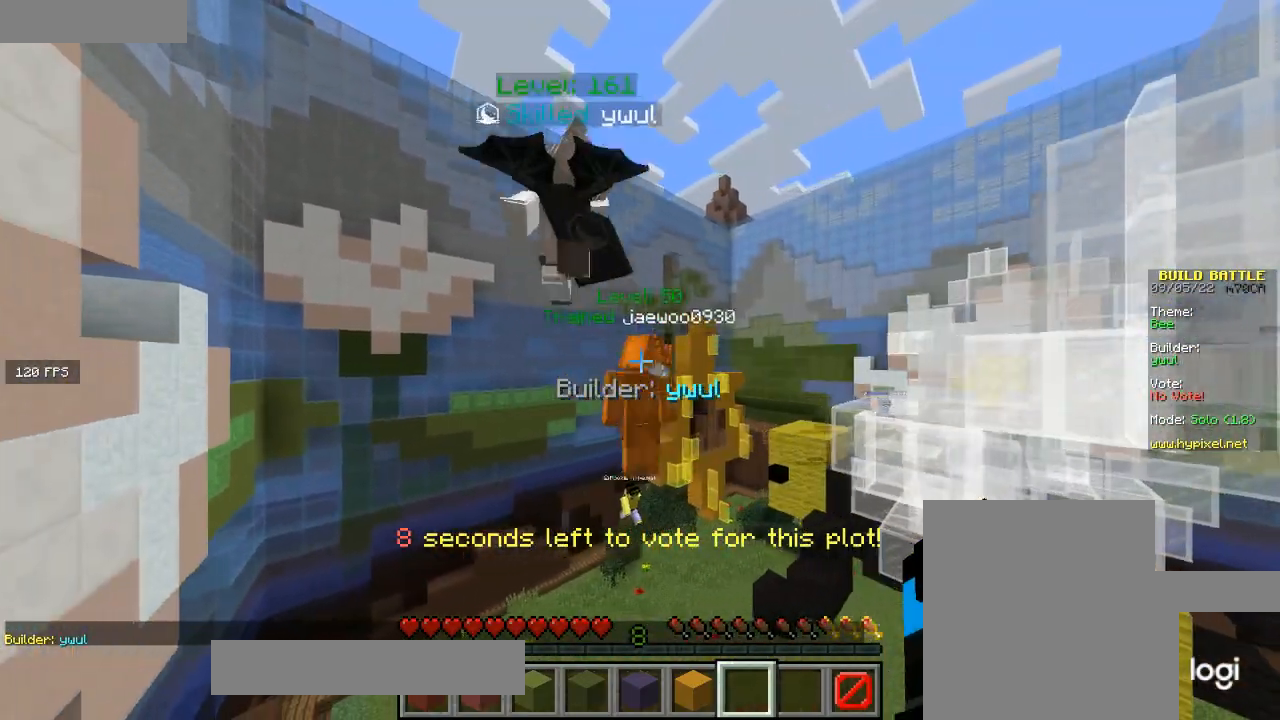
{"keys": ["w"], "mouse": [], "events": [[400, "w", "down"]]}
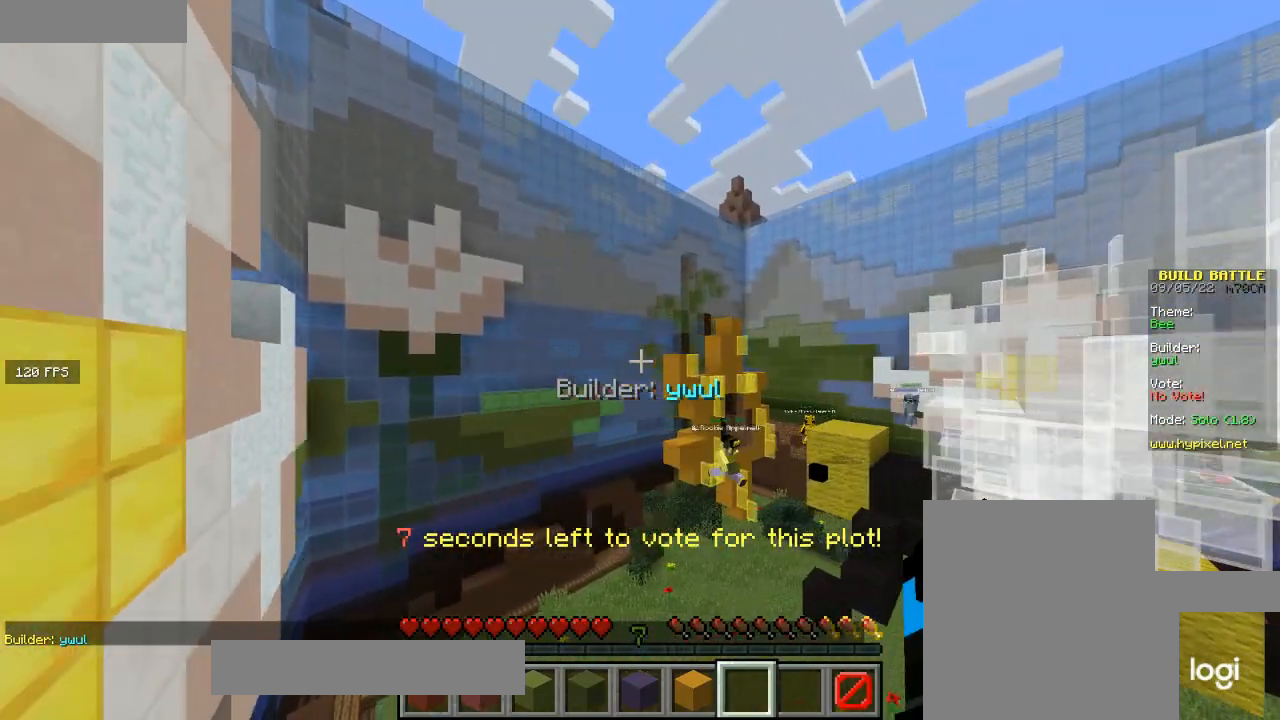
{"keys": ["a", "w"], "mouse": [], "events": [[334, "a", "down"]]}
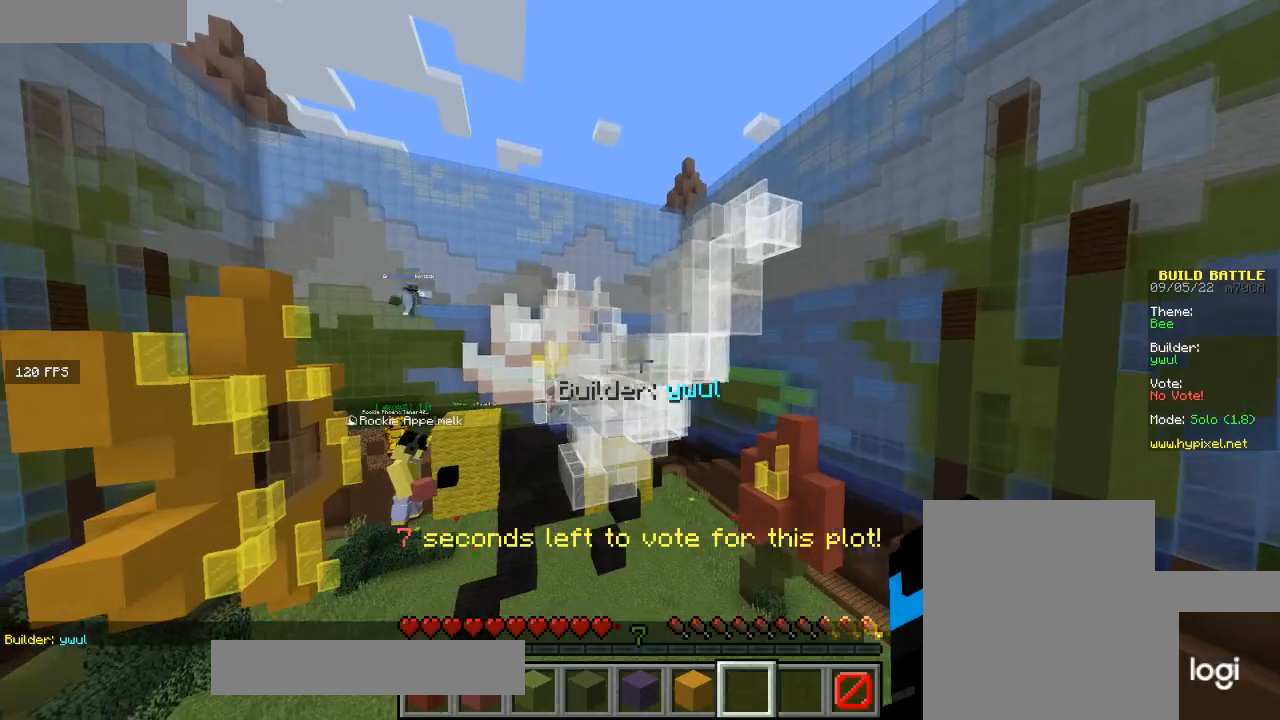
{"keys": ["a"], "mouse": [], "events": [[167, "w", "up"]]}
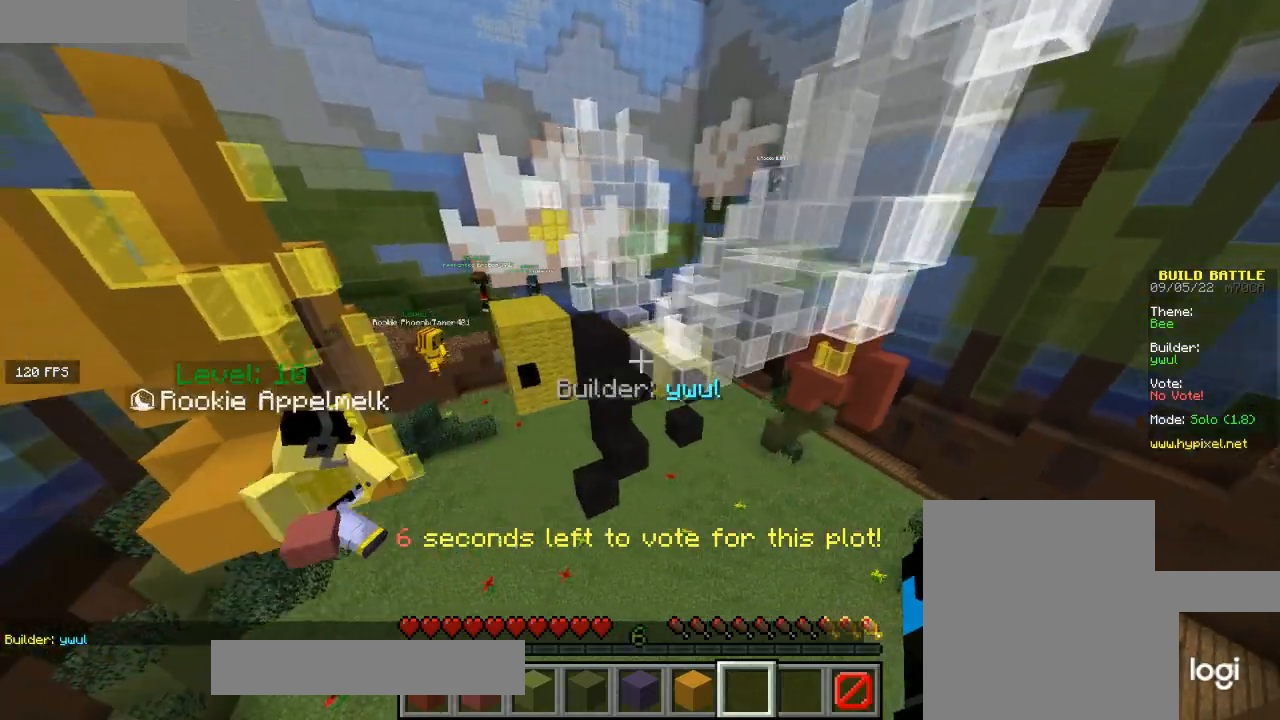
{"keys": ["w"], "mouse": [], "events": [[100, "a", "up"], [301, "w", "down"]]}
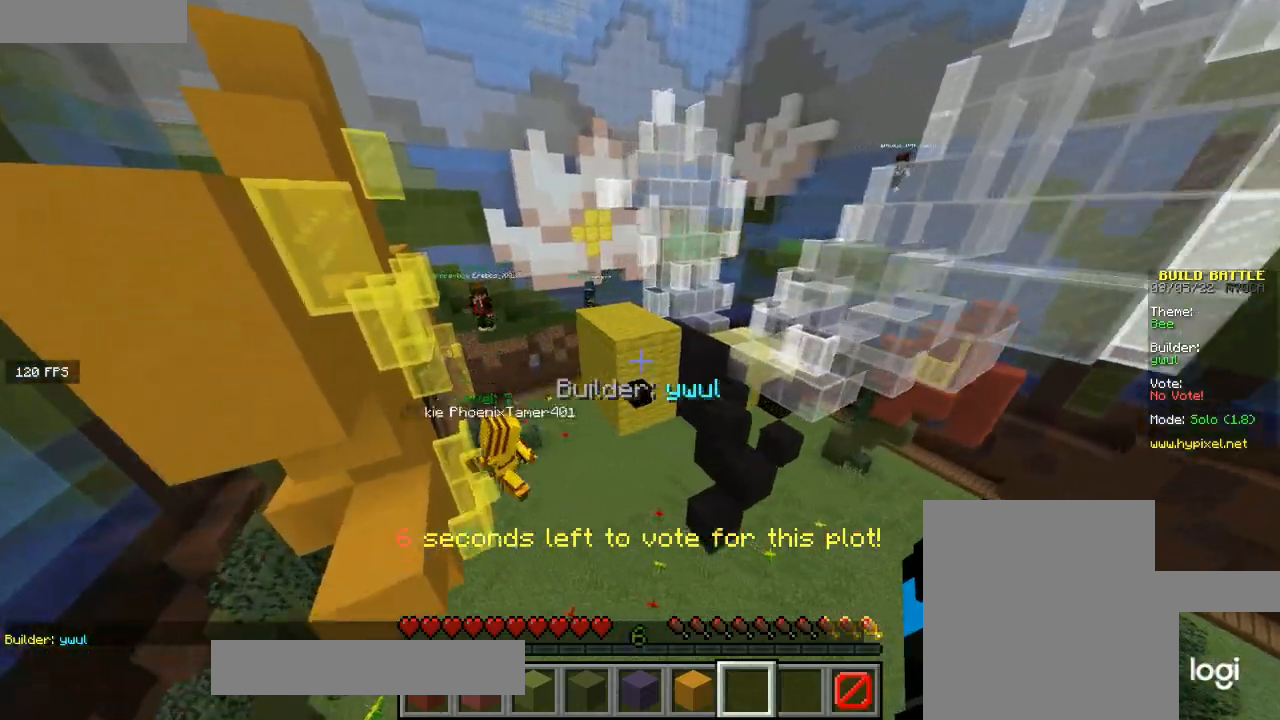
{"keys": ["d"], "mouse": [], "events": [[267, "d", "down"], [300, "w", "up"]]}
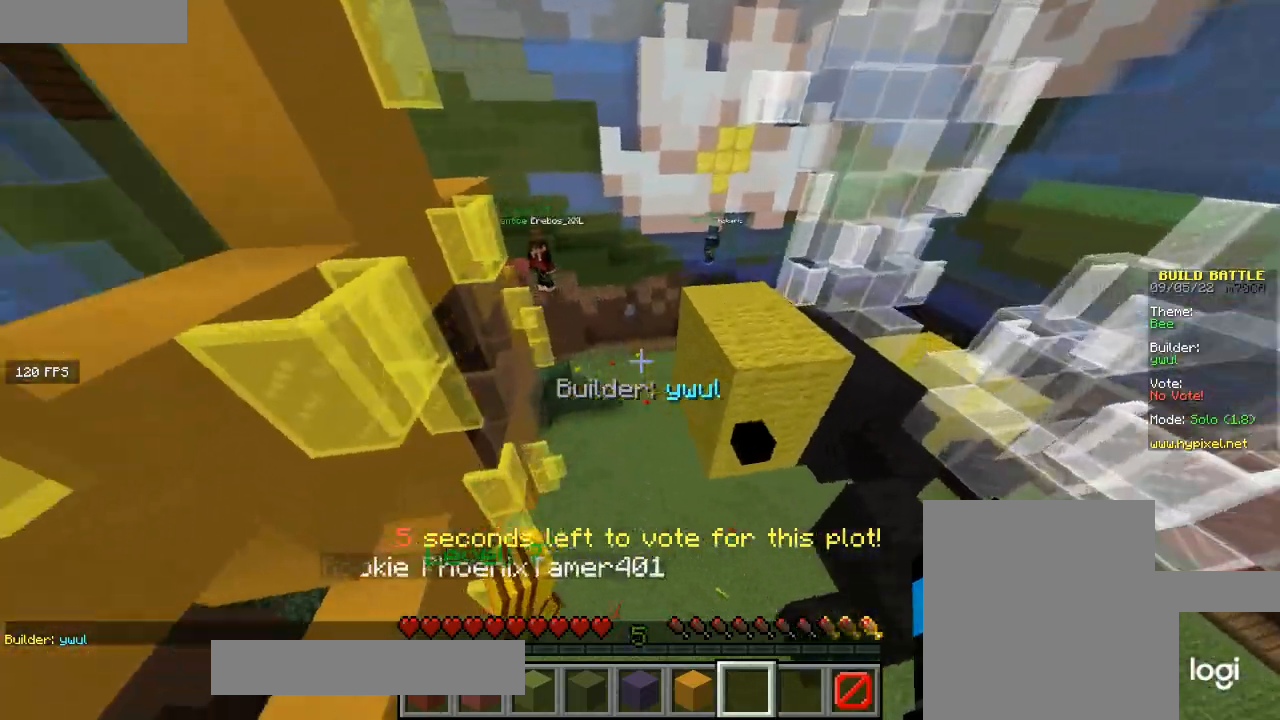
{"keys": ["d", "w"], "mouse": [], "events": [[401, "w", "down"]]}
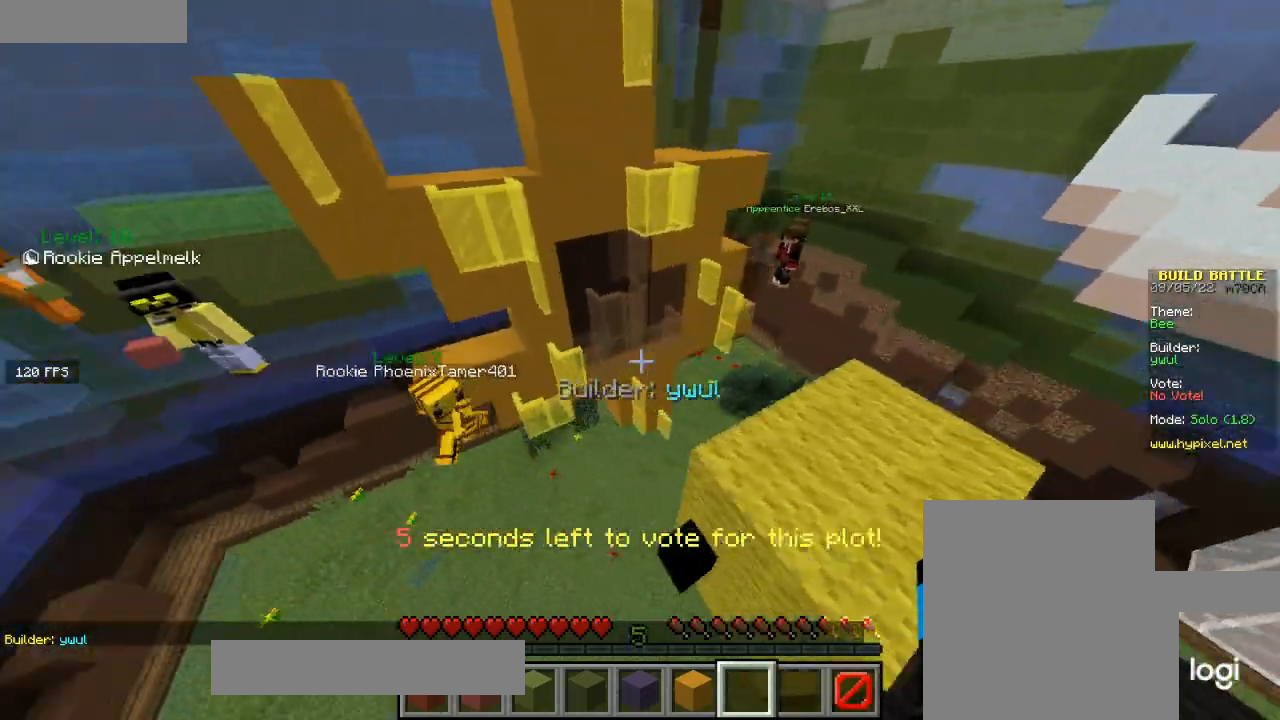
{"keys": ["d"], "mouse": [], "events": [[267, "w", "up"]]}
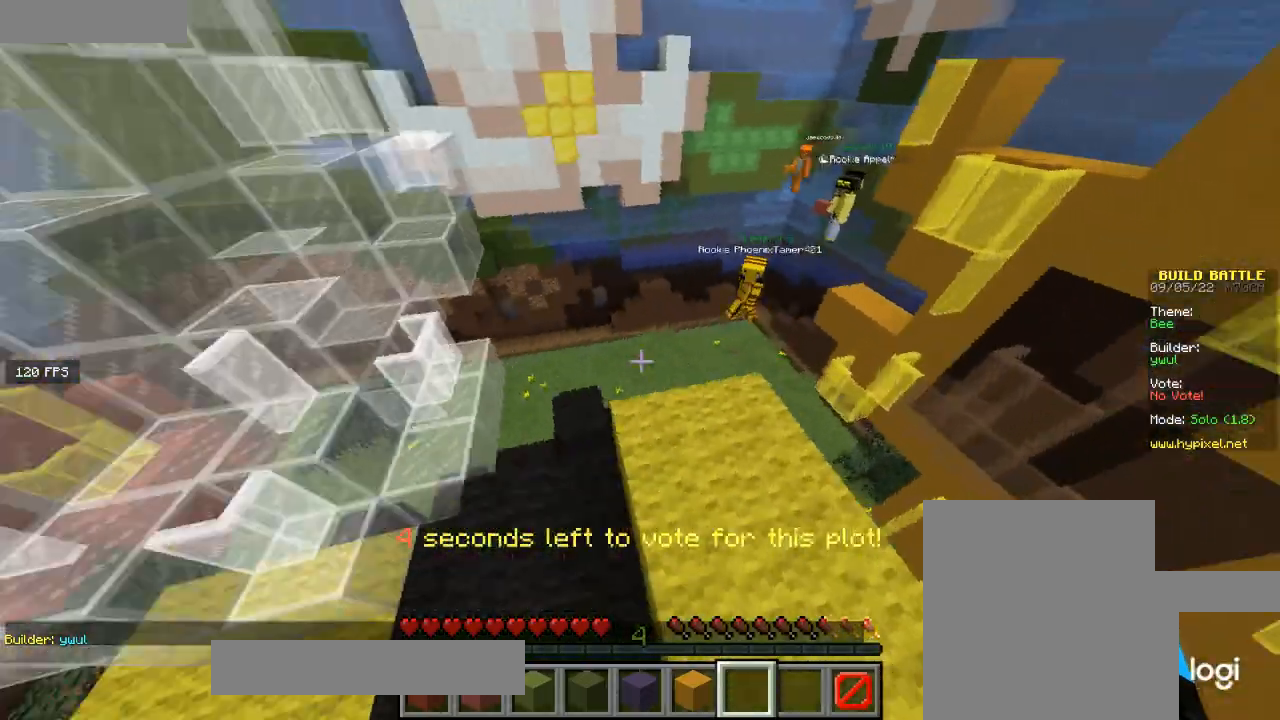
{"keys": ["s"], "mouse": [], "events": [[200, "d", "up"], [200, "s", "down"]]}
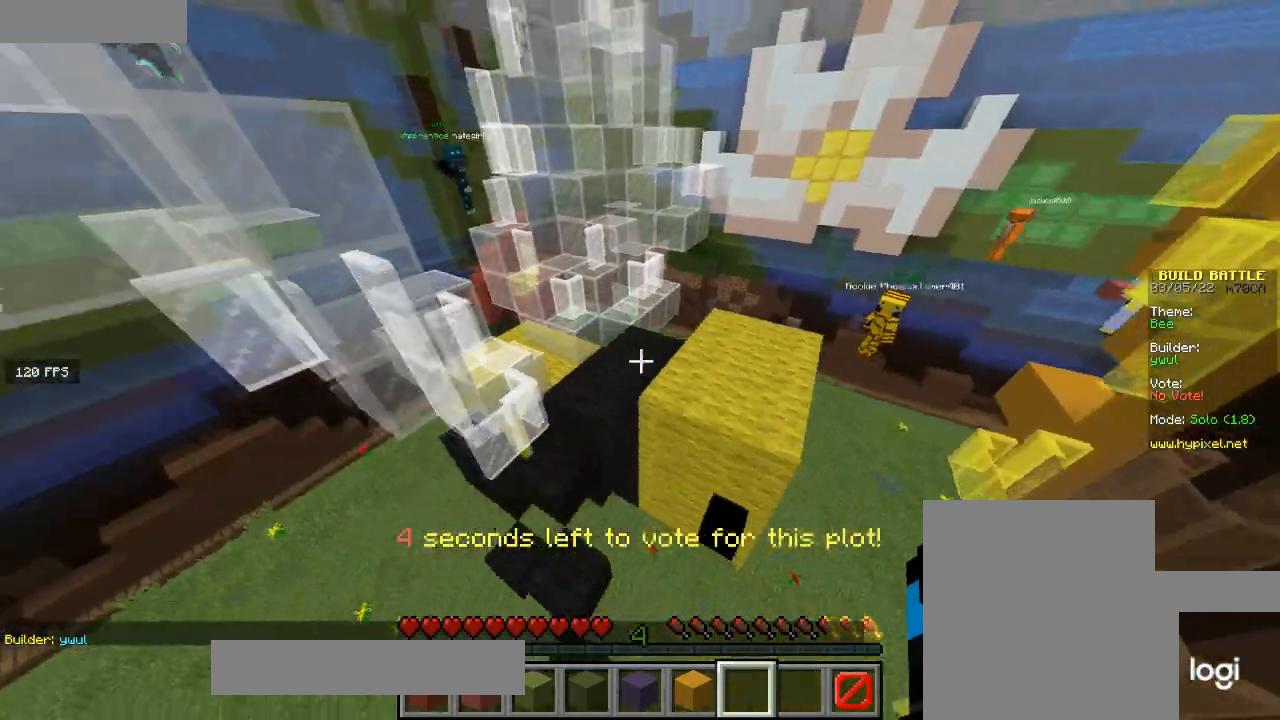
{"keys": ["a"], "mouse": [], "events": [[467, "s", "up"], [500, "a", "down"]]}
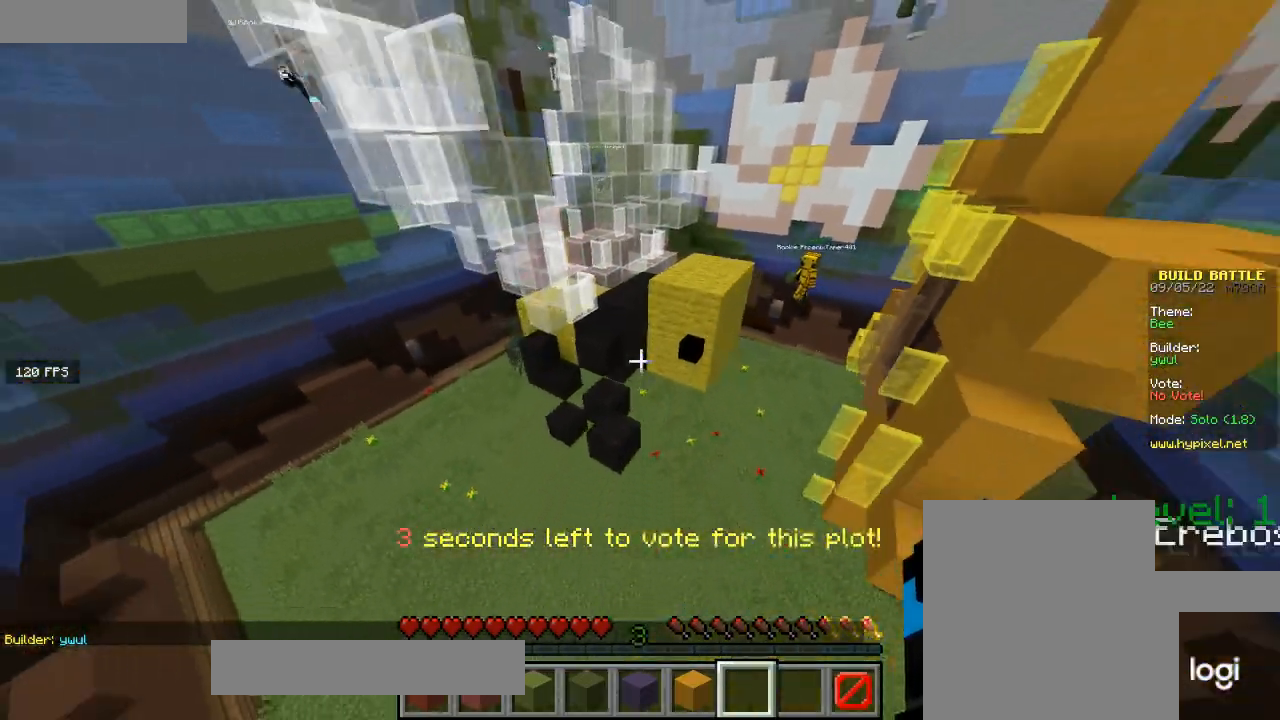
{"keys": ["a"], "mouse": [], "events": []}
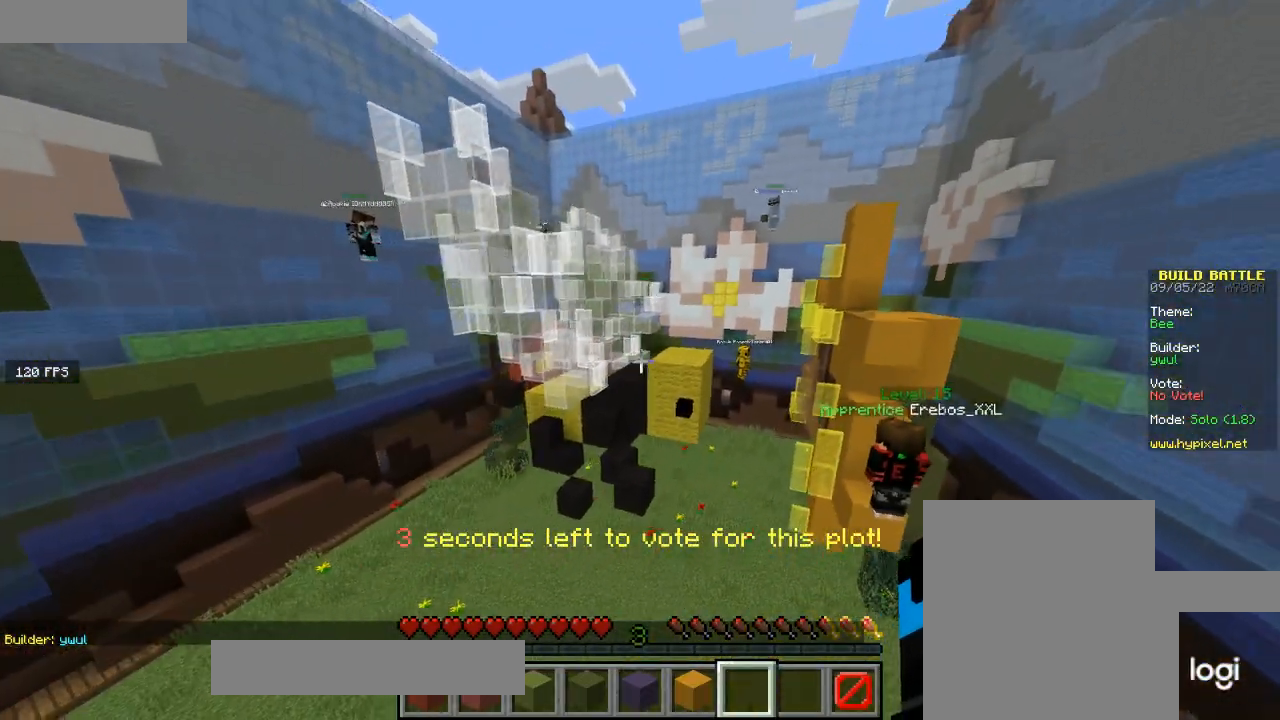
{"keys": ["w"], "mouse": [], "events": [[267, "w", "down"], [367, "a", "up"]]}
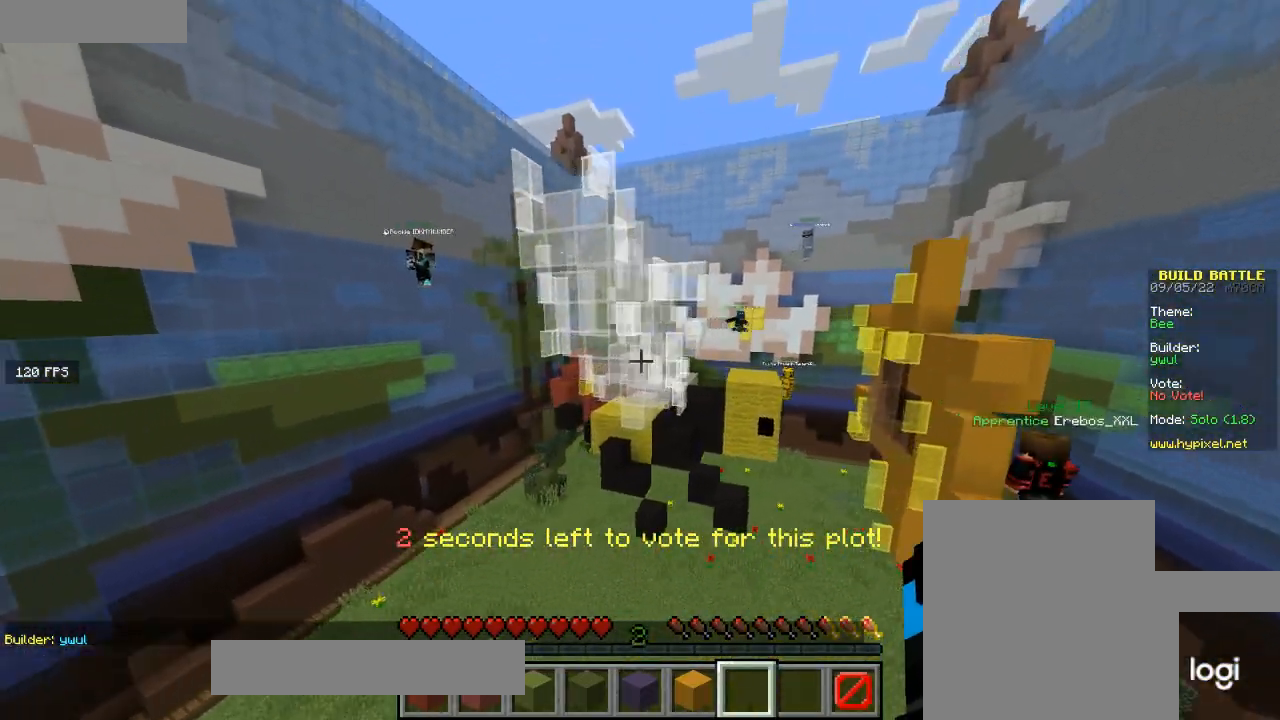
{"keys": ["w"], "mouse": [], "events": []}
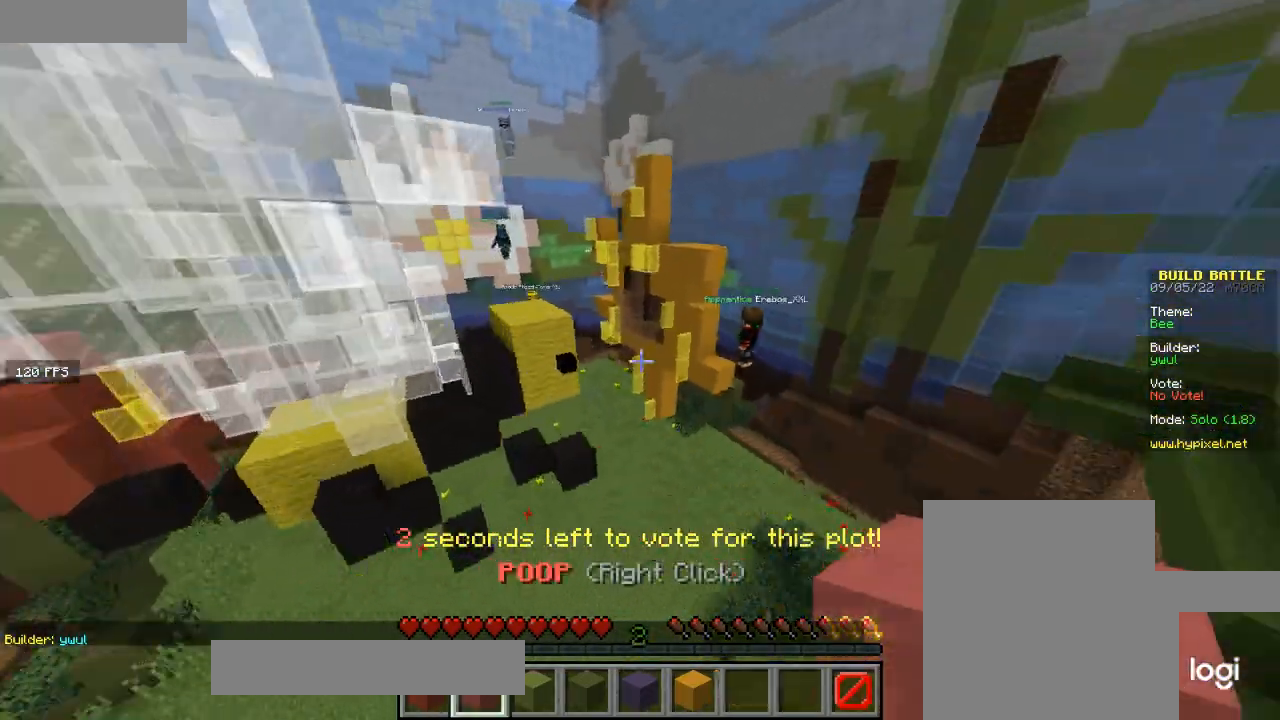
{"keys": ["w"], "mouse": [], "events": [[367, "mouse_right", "down"], [500, "mouse_right", "up"]]}
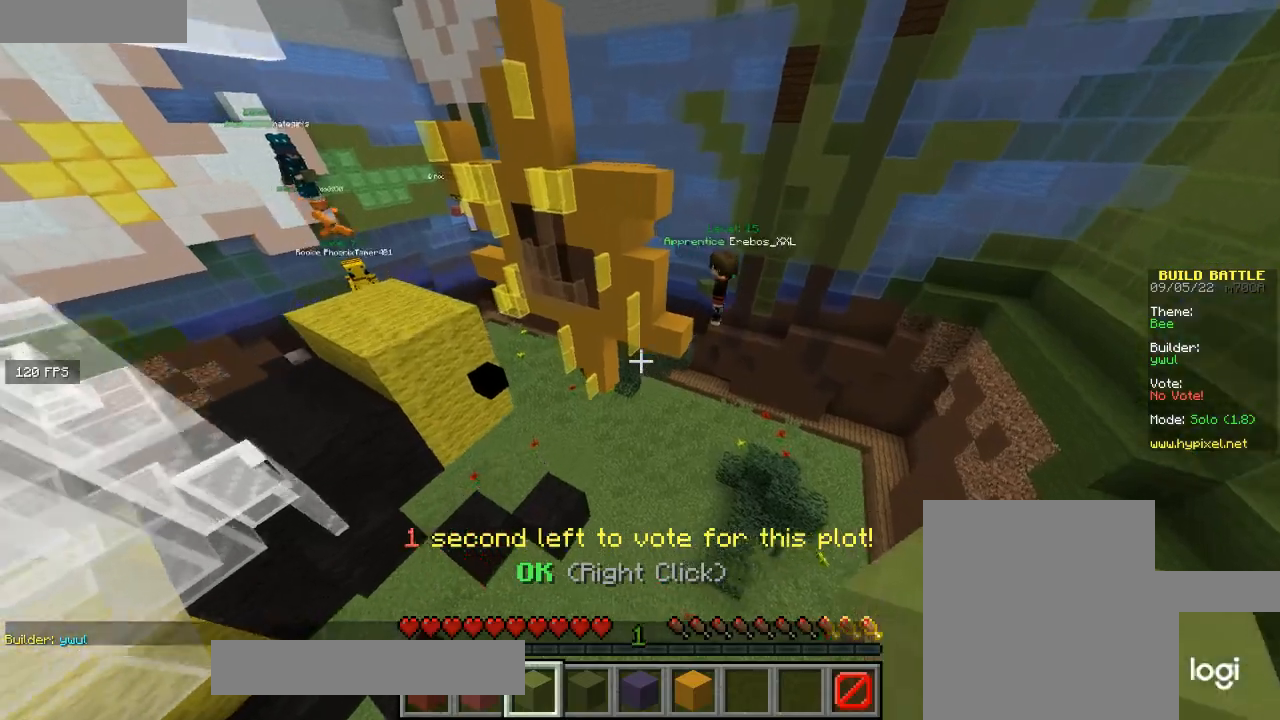
{"keys": ["d", "s"], "mouse": [], "events": [[34, "d", "down"], [34, "w", "up"], [367, "s", "down"]]}
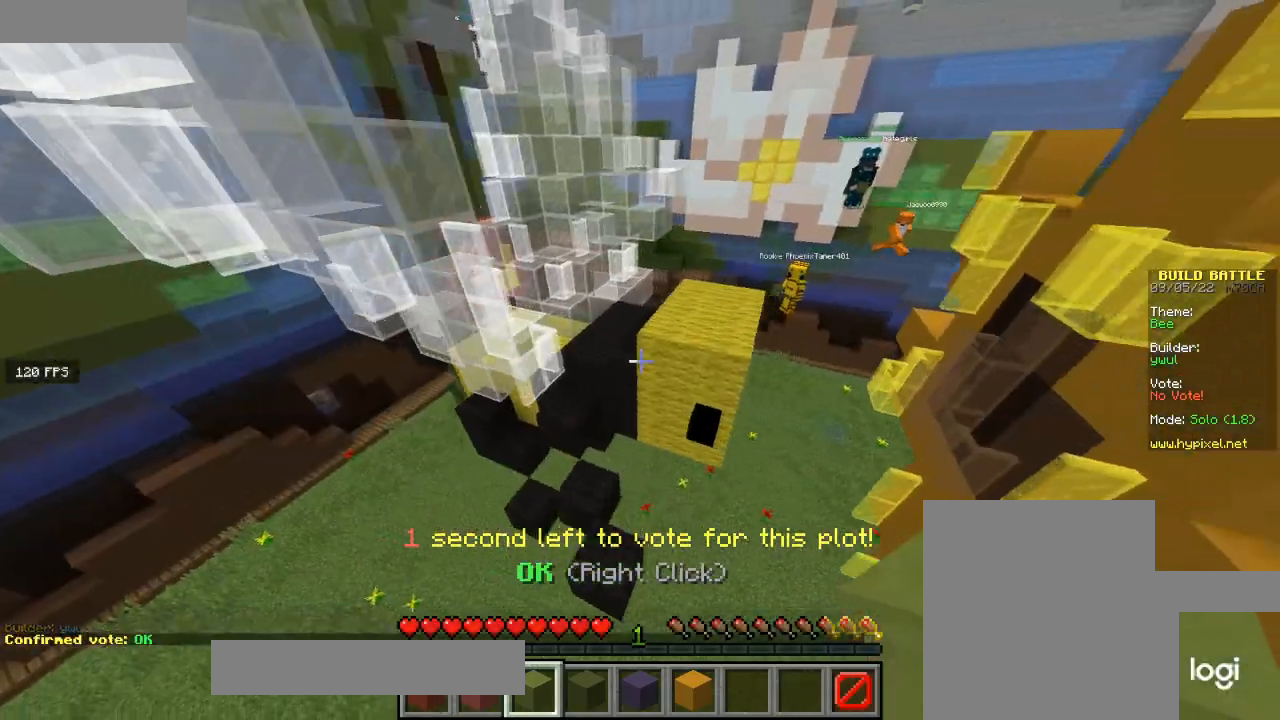
{"keys": [], "mouse": [], "events": [[133, "d", "up"], [467, "s", "up"]]}
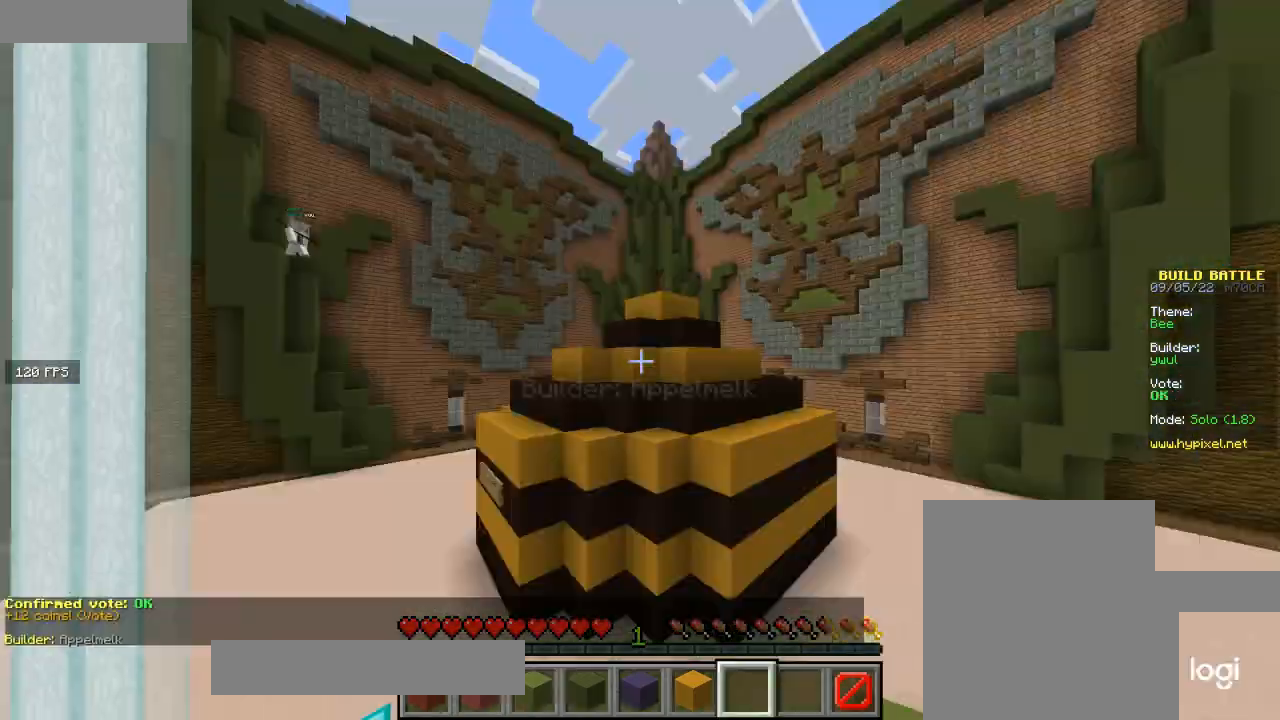
{"keys": ["w"], "mouse": [], "events": [[334, "w", "down"]]}
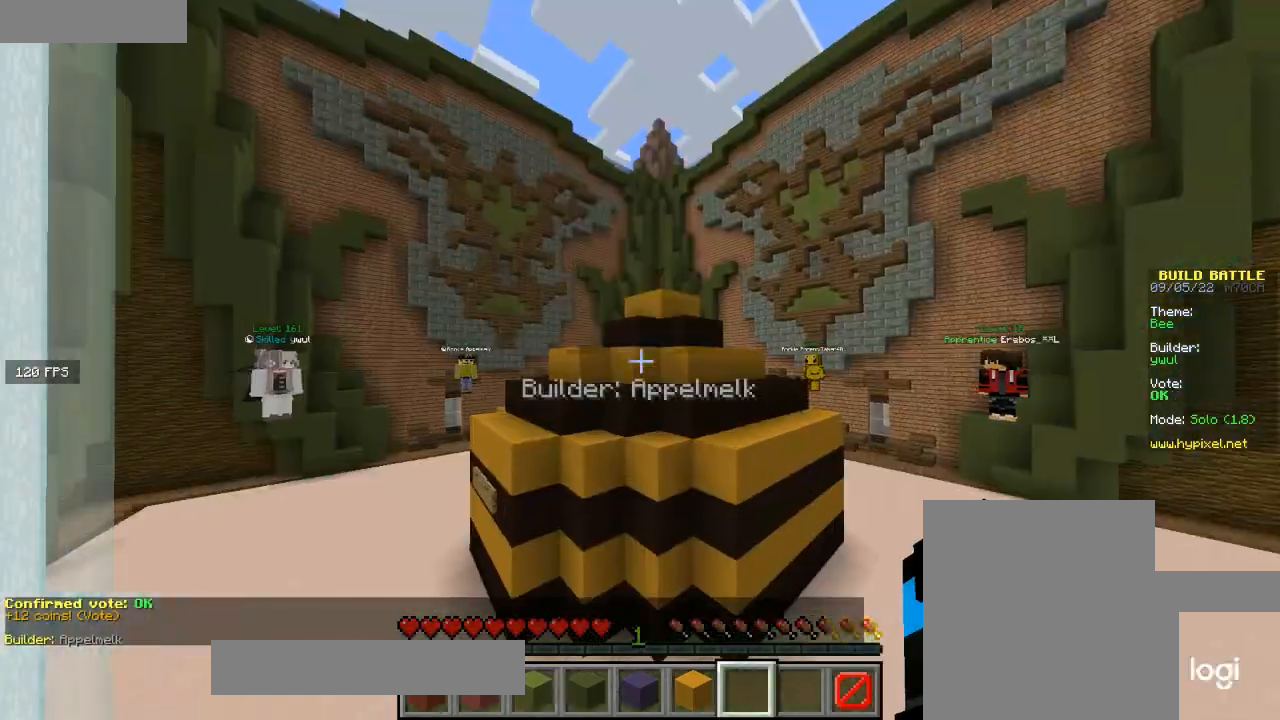
{"keys": ["a", "w"], "mouse": [], "events": [[233, "a", "down"]]}
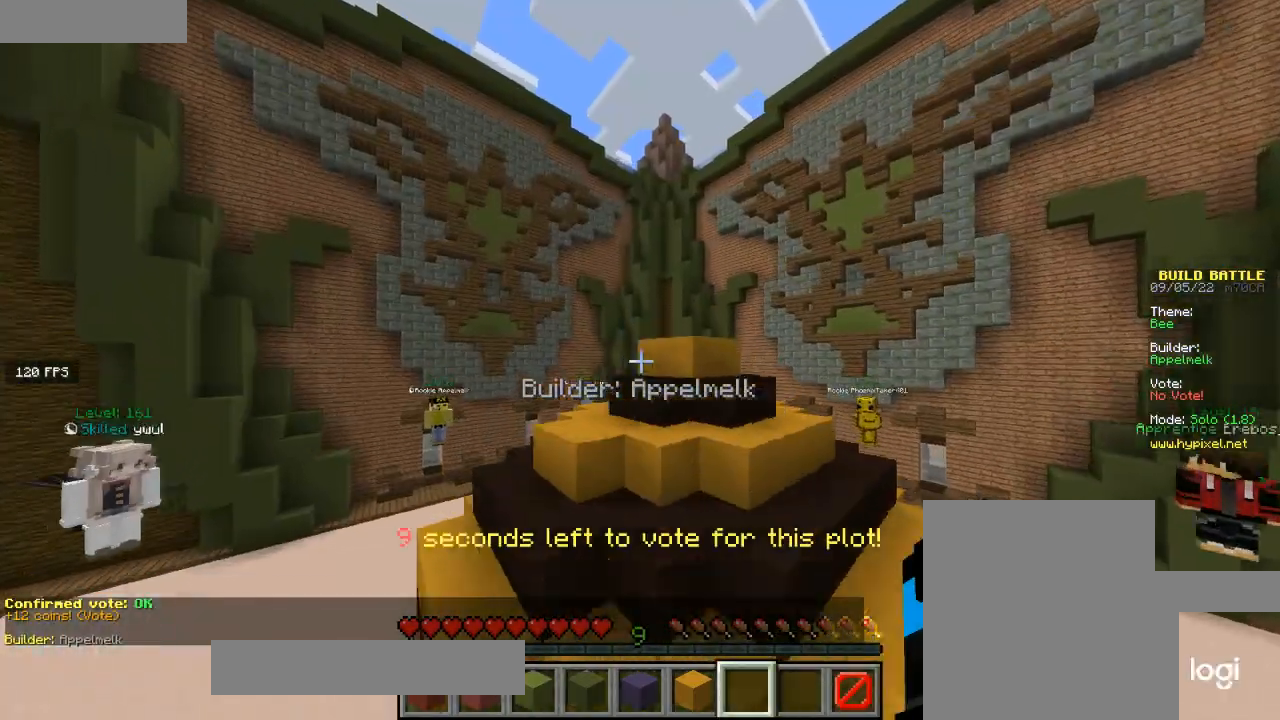
{"keys": ["a"], "mouse": [], "events": [[34, "w", "up"]]}
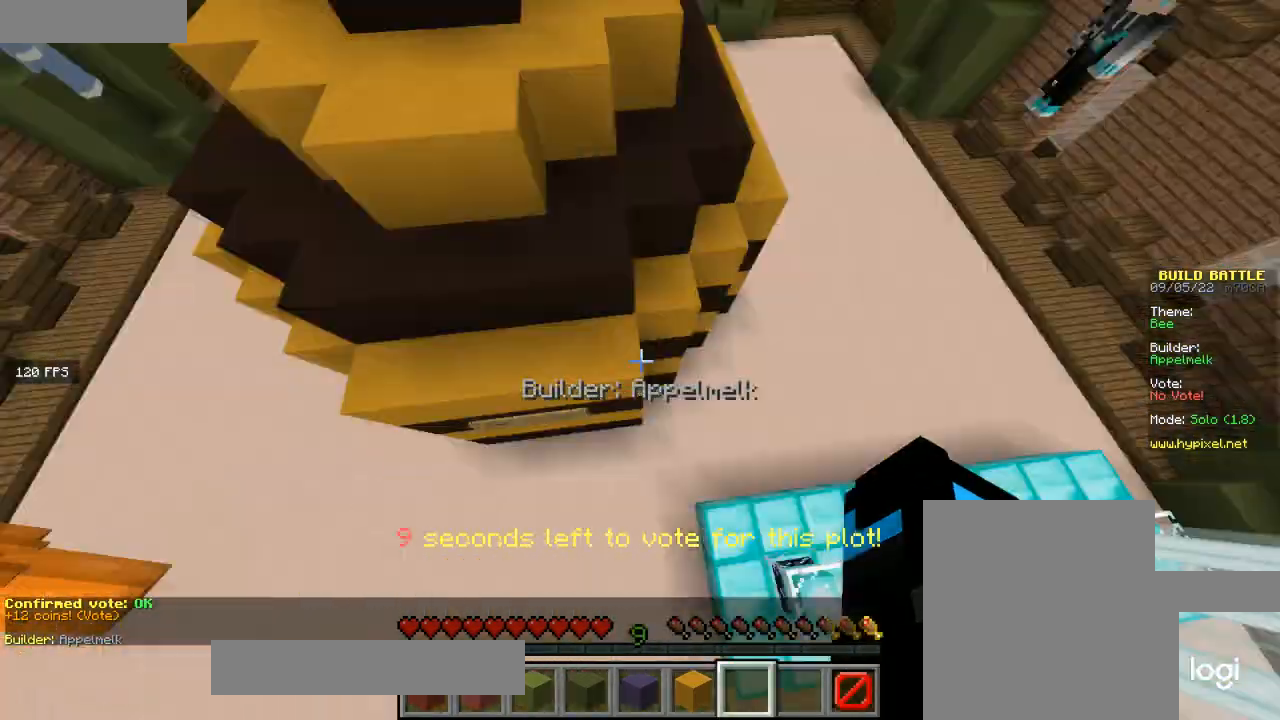
{"keys": ["d"], "mouse": [], "events": [[233, "a", "up"], [267, "d", "down"]]}
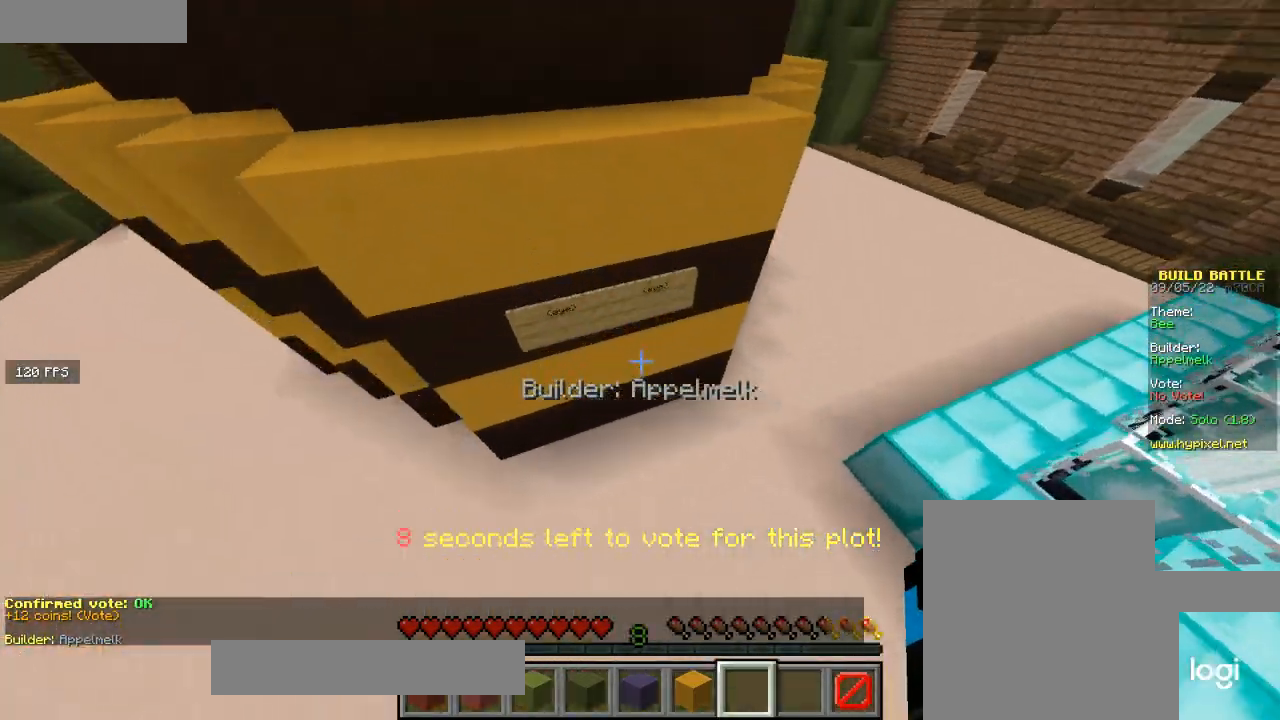
{"keys": [], "mouse": [], "events": [[134, "d", "up"]]}
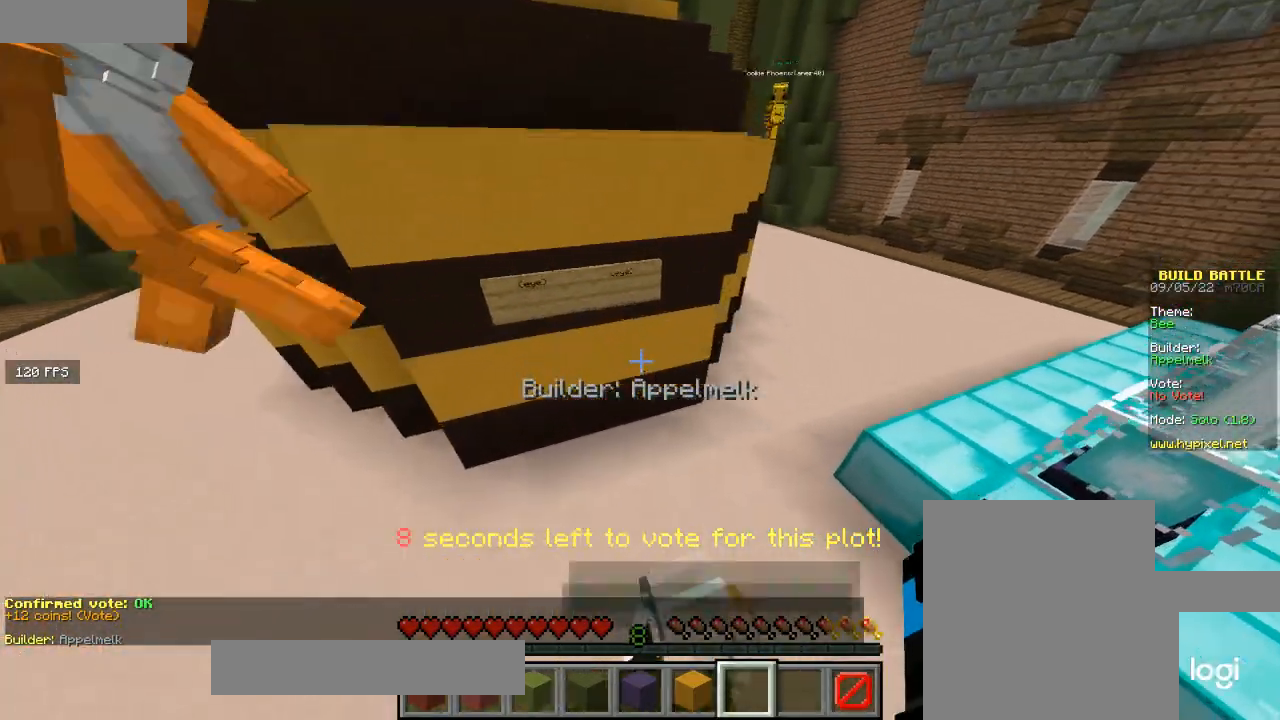
{"keys": [], "mouse": [], "events": []}
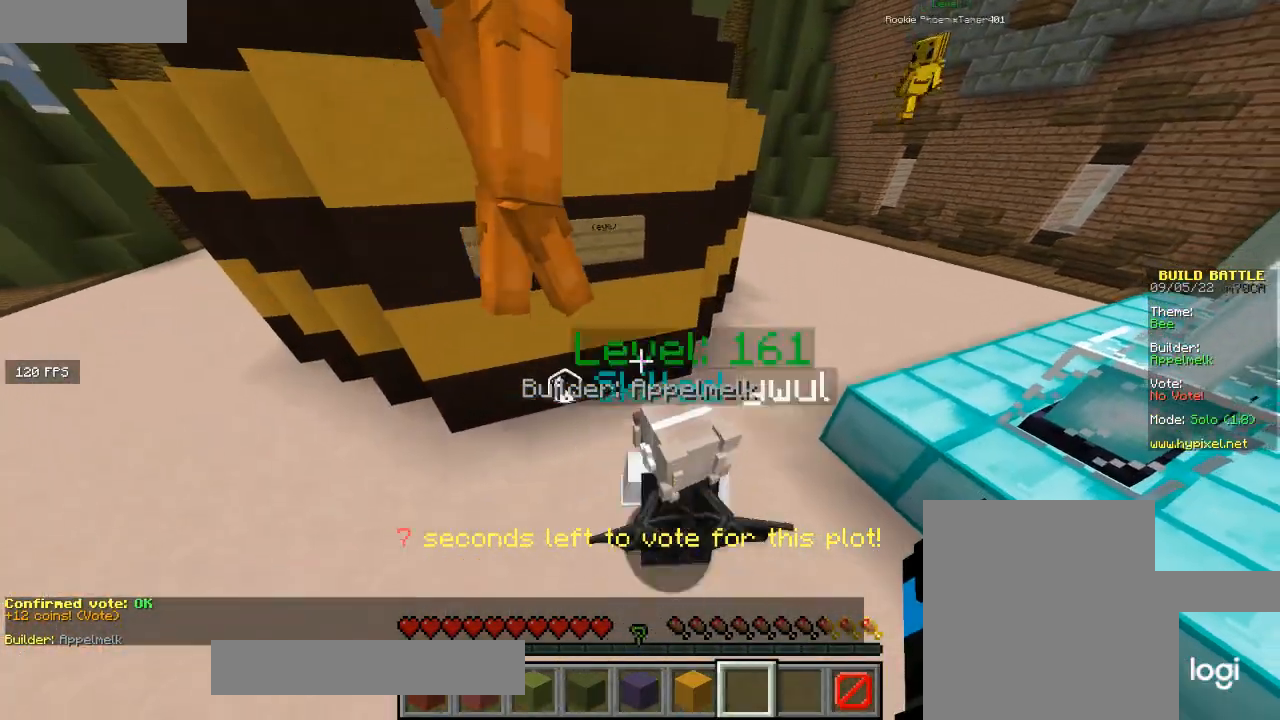
{"keys": ["w"], "mouse": [], "events": [[134, "w", "down"]]}
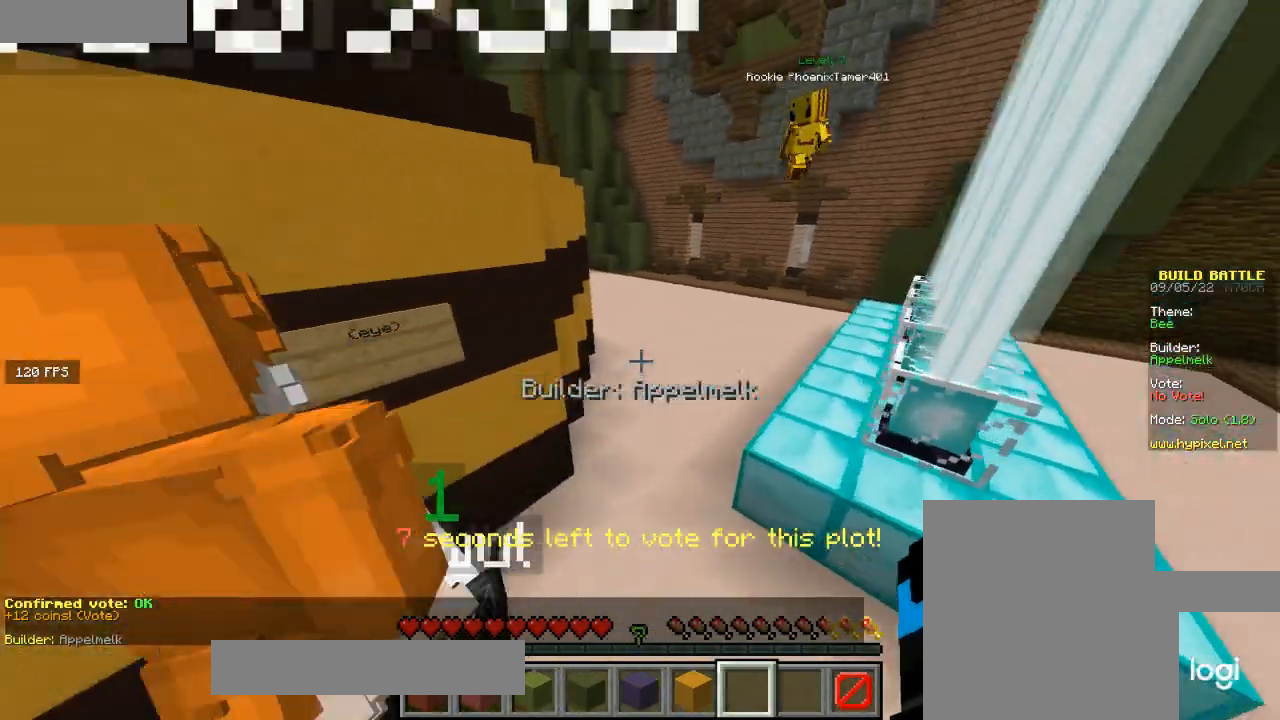
{"keys": ["d", "w"], "mouse": [], "events": [[100, "d", "down"]]}
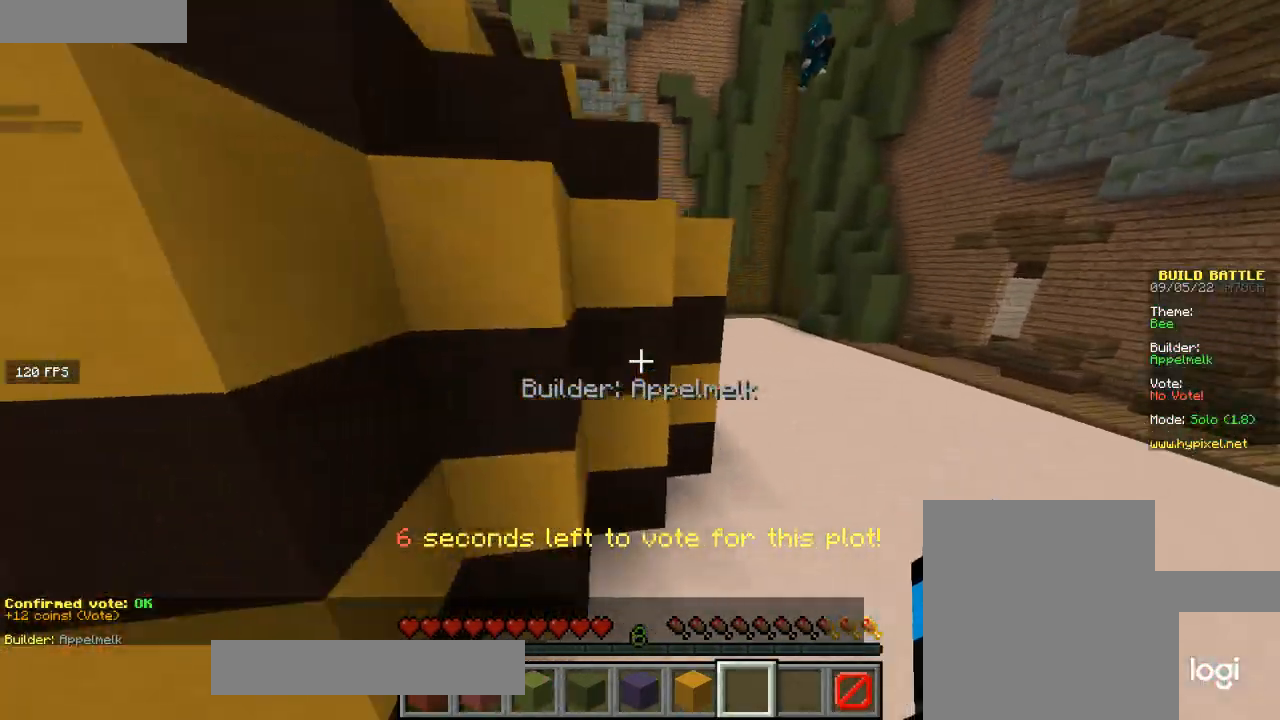
{"keys": ["d", "w"], "mouse": [], "events": []}
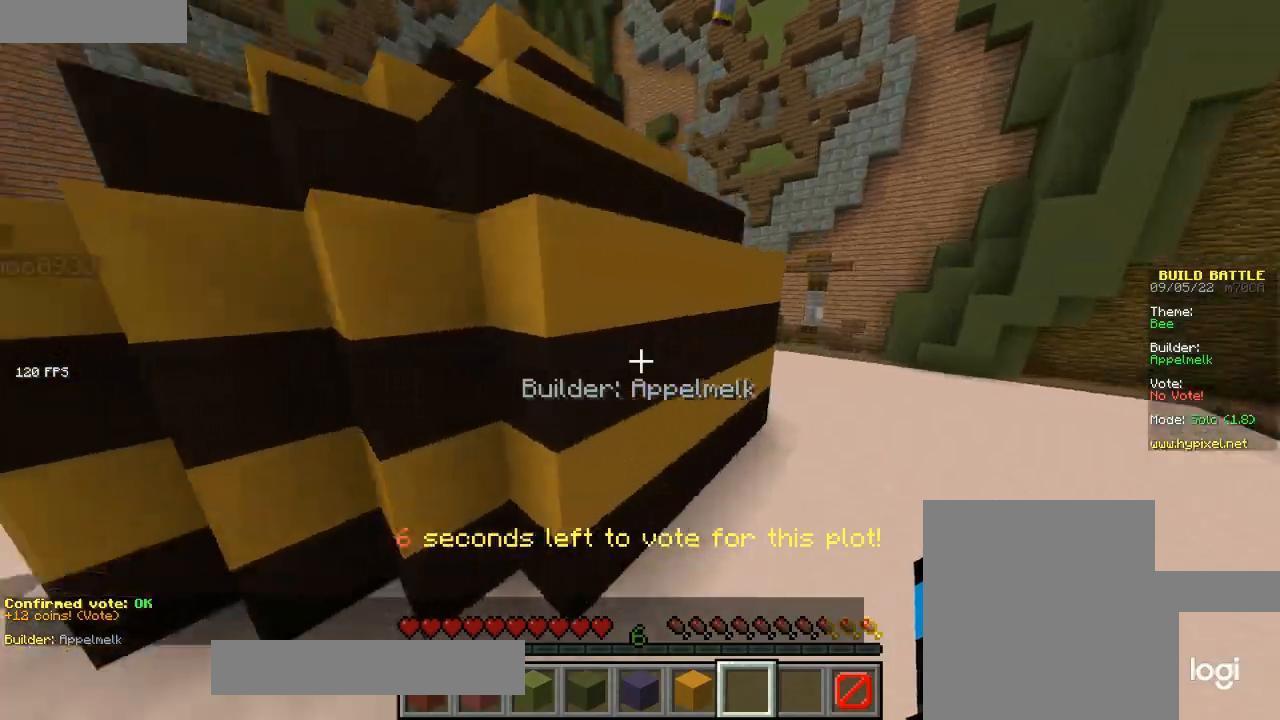
{"keys": [], "mouse": [], "events": [[300, "w", "up"], [467, "d", "up"]]}
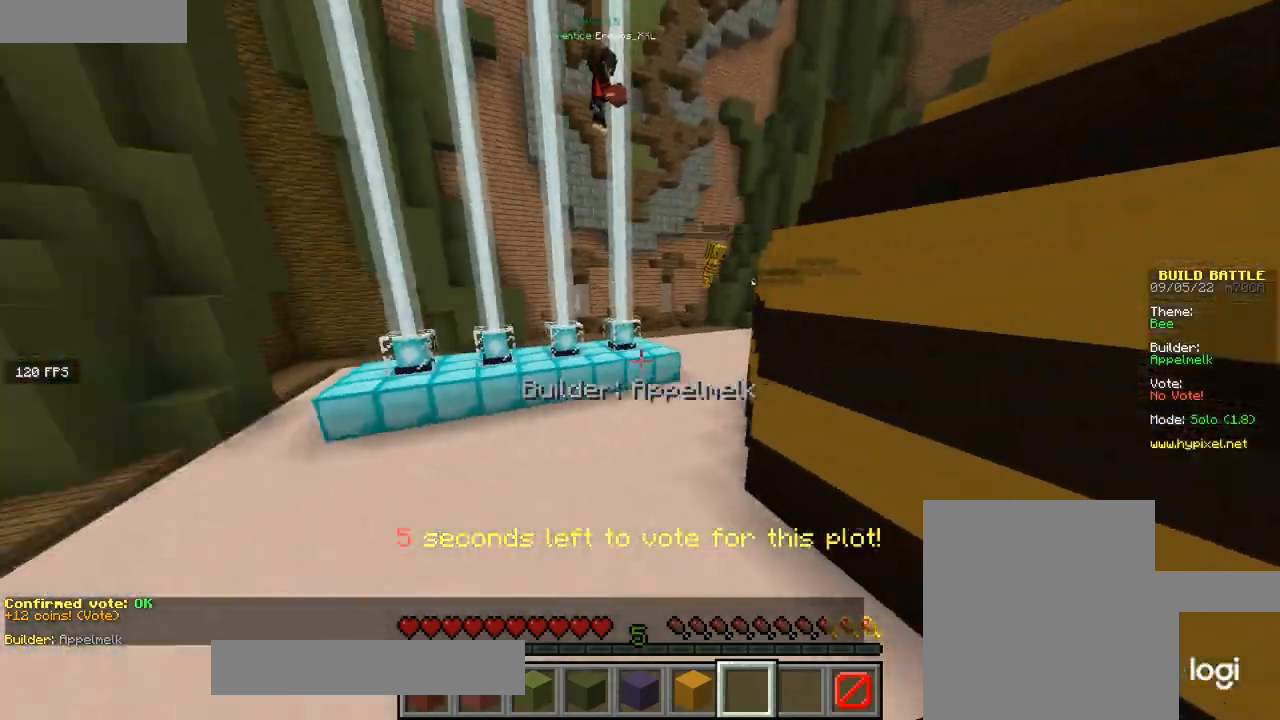
{"keys": ["w"], "mouse": [], "events": [[67, "a", "down"], [134, "w", "down"], [401, "a", "up"]]}